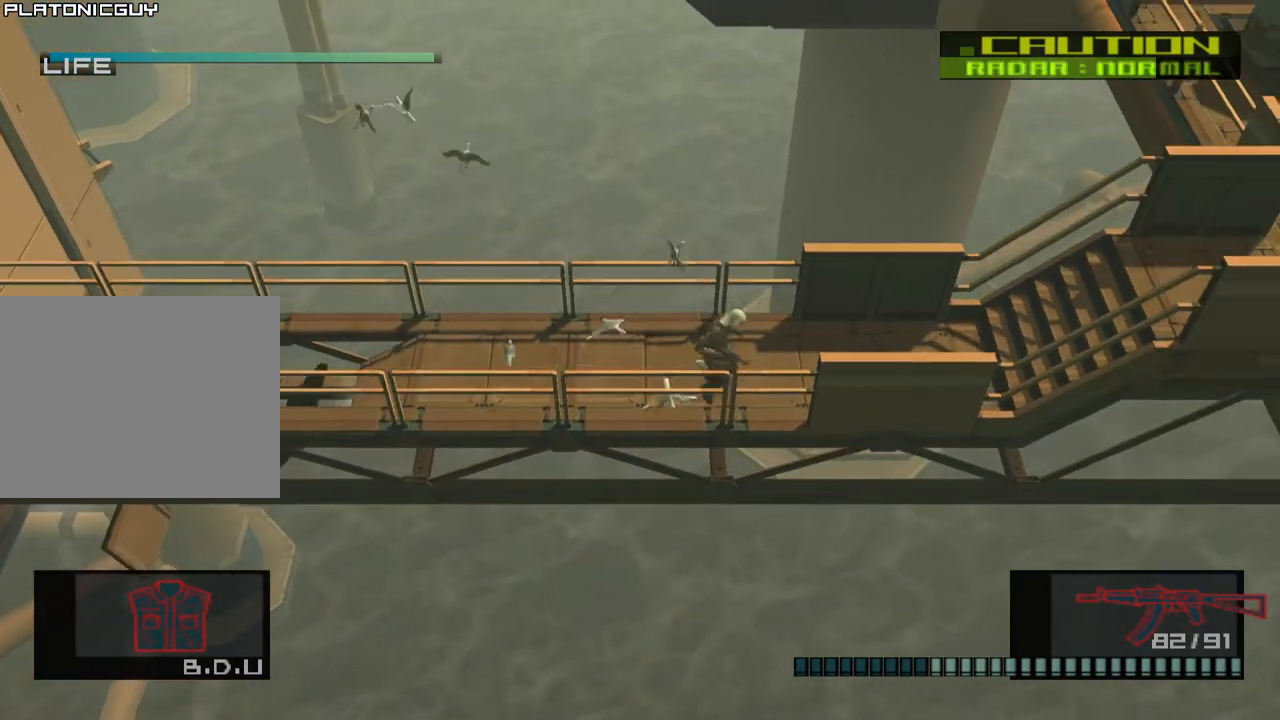
Gameplay with a controller (PlayStation layout); each line is a JSON object with the inputs held at the frame after it. "events" lists button and stick changes between this image and that frame as [ms after this image, input, new state], when the widget could be followed in between. Not read: L3 R3 right_stick.
{"buttons": ["CROSS", "L1"], "left_stick": "right", "events": [[483, "CROSS", "down"]]}
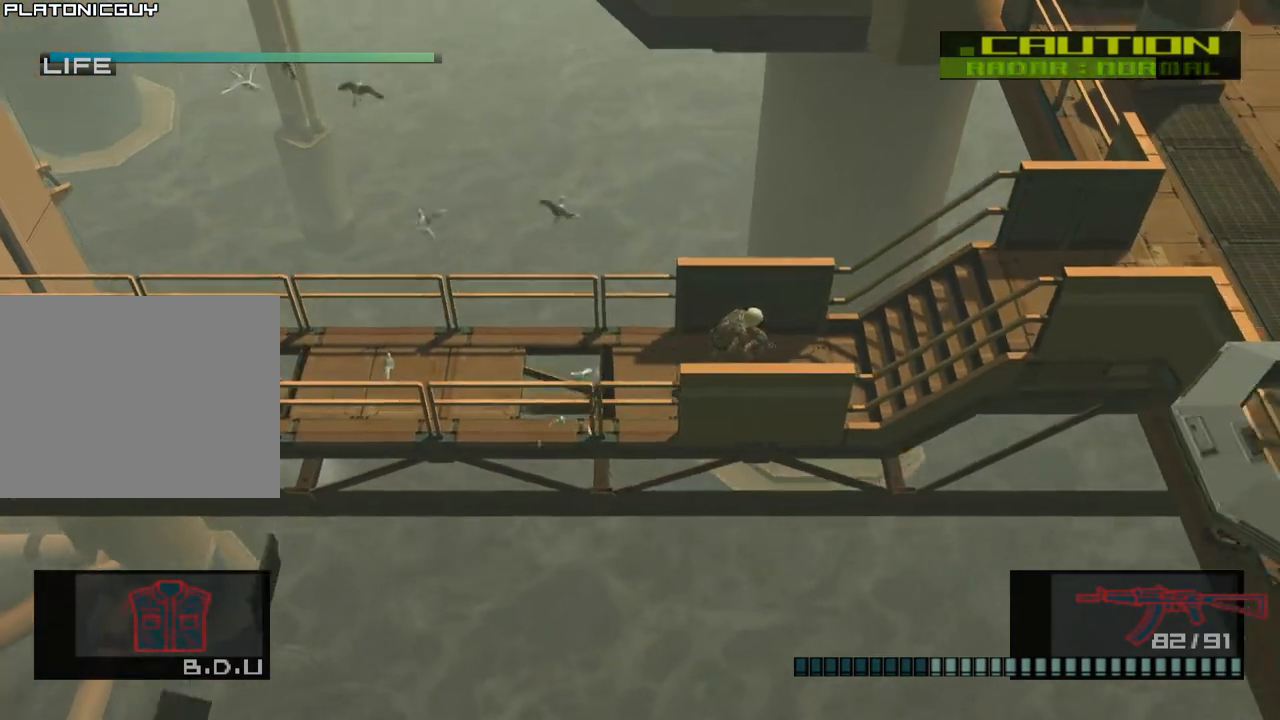
{"buttons": ["L1"], "left_stick": "right", "events": [[100, "CROSS", "up"]]}
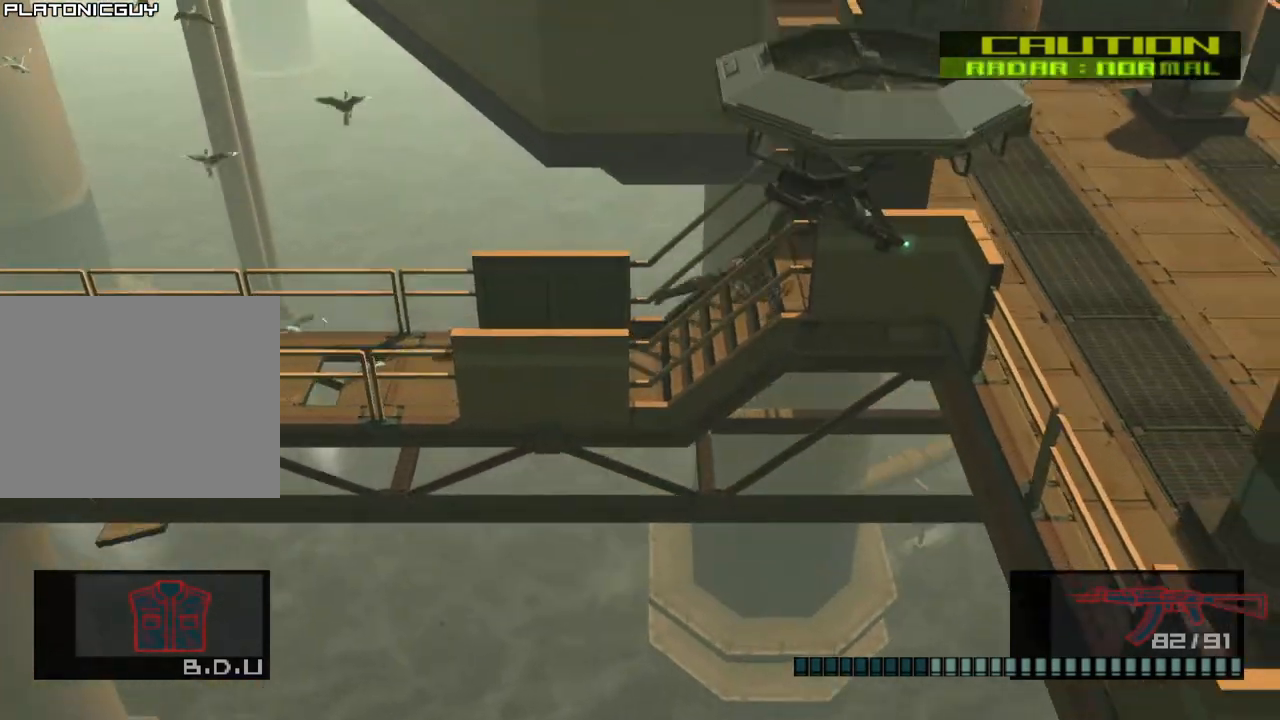
{"buttons": ["L1"], "left_stick": "right", "events": []}
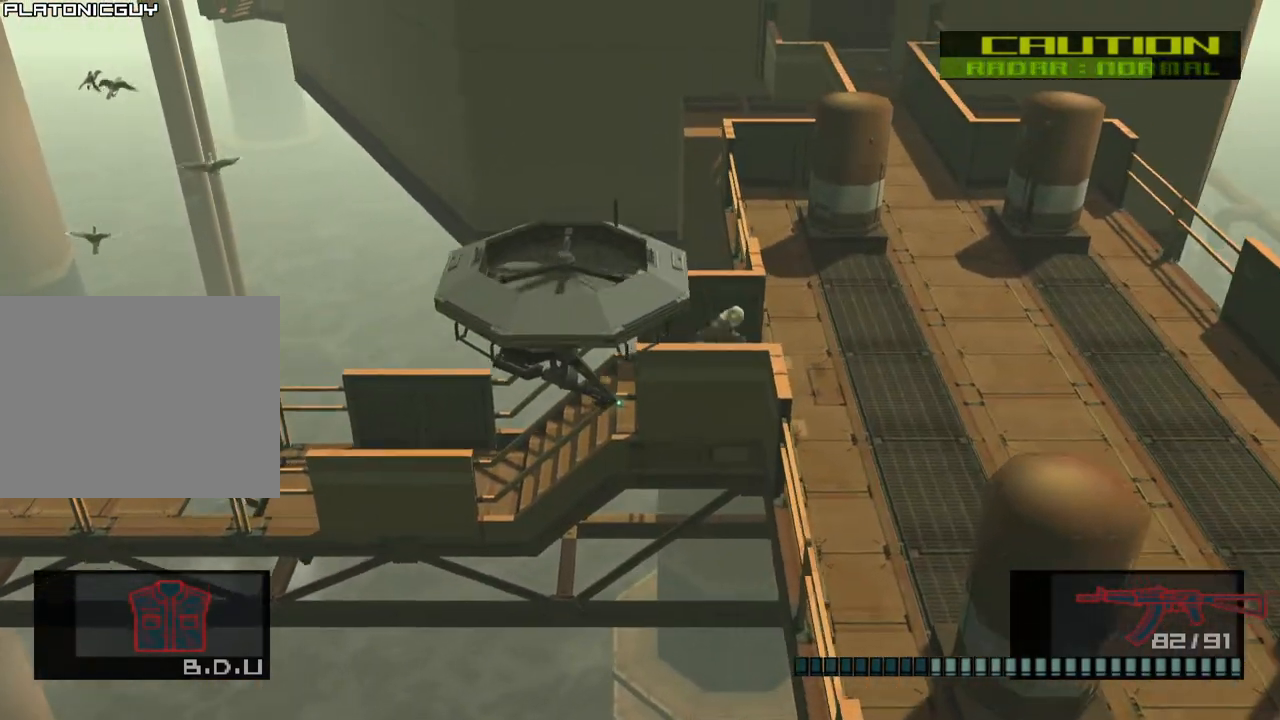
{"buttons": ["SQUARE", "L1"], "left_stick": "down", "events": [[200, "left_stick", "down-right"], [300, "left_stick", "down"], [350, "SQUARE", "down"]]}
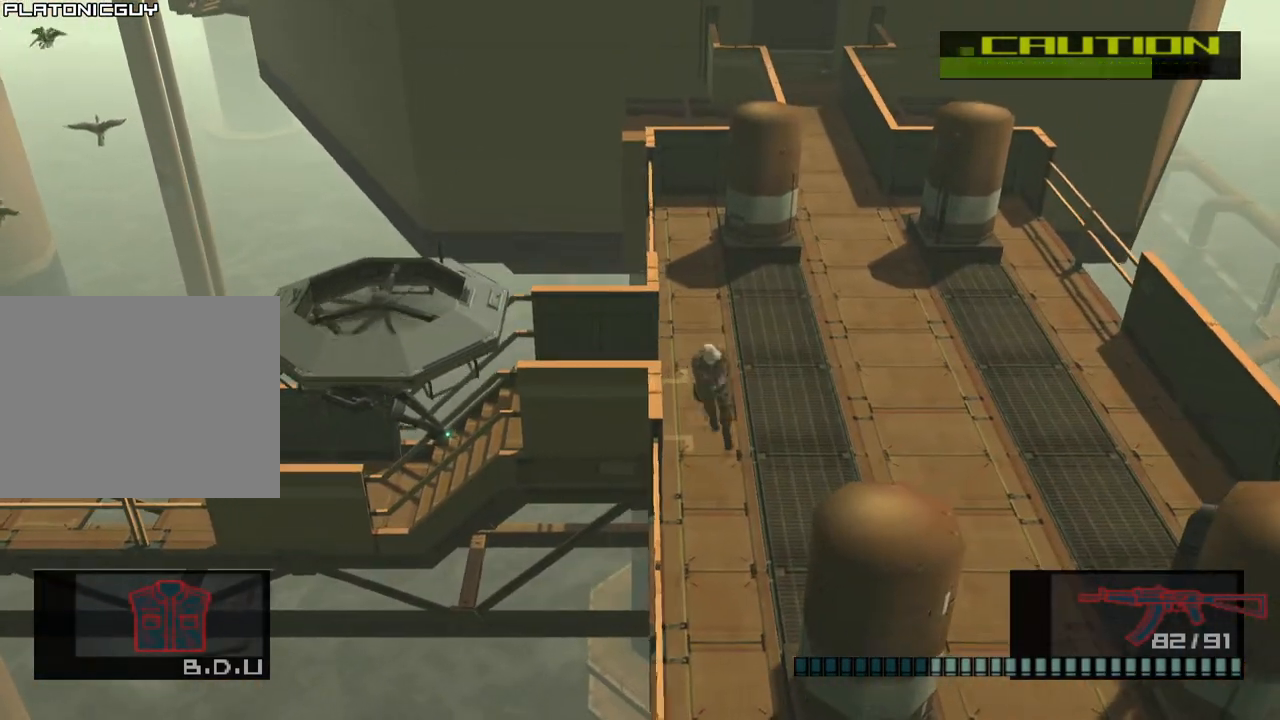
{"buttons": ["SQUARE", "L1"], "left_stick": "down", "events": [[317, "L1", "up"], [433, "L1", "down"]]}
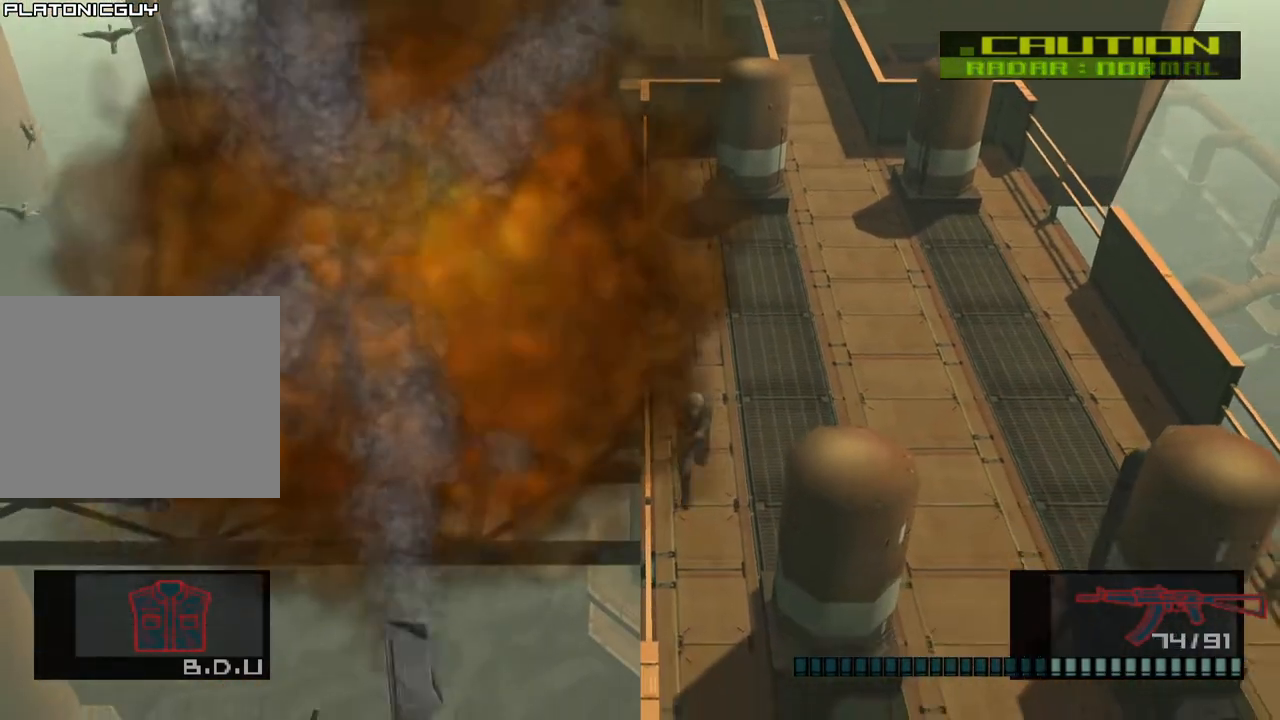
{"buttons": ["L1"], "left_stick": "down", "events": [[33, "SQUARE", "up"], [150, "R2", "down"], [233, "R2", "up"]]}
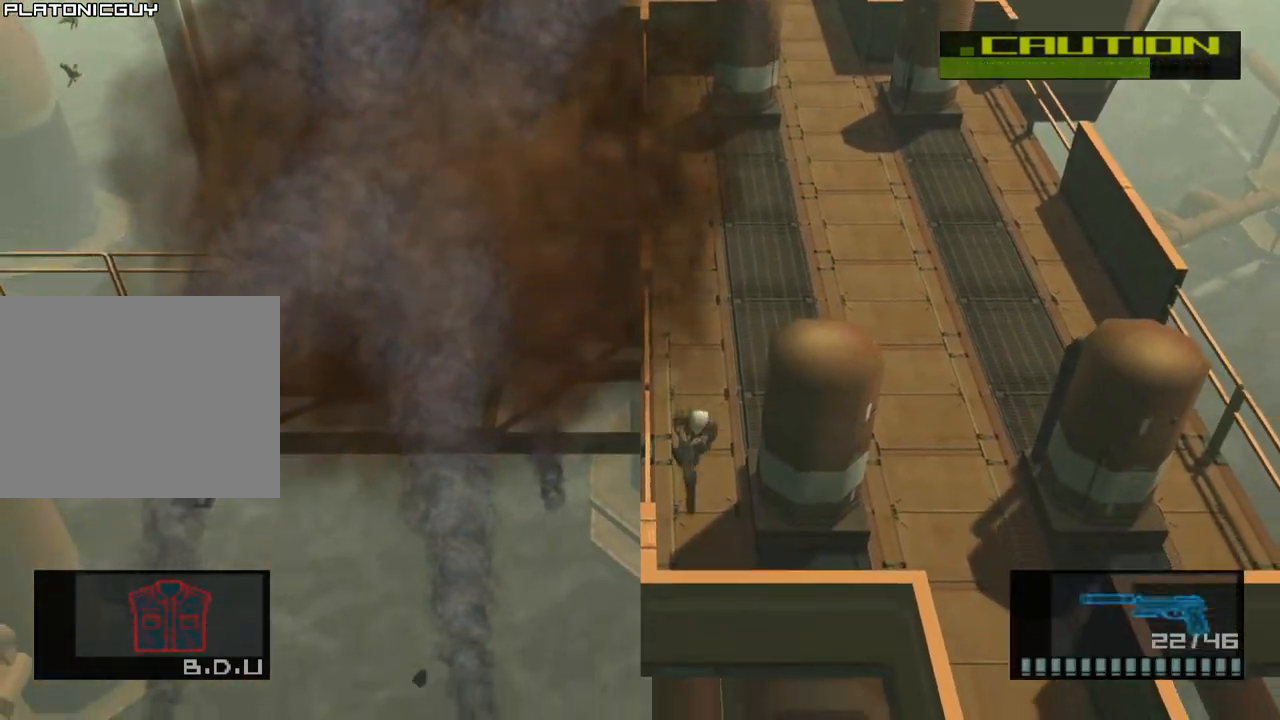
{"buttons": ["L1"], "left_stick": "right", "events": [[117, "left_stick", "down-right"], [233, "left_stick", "right"]]}
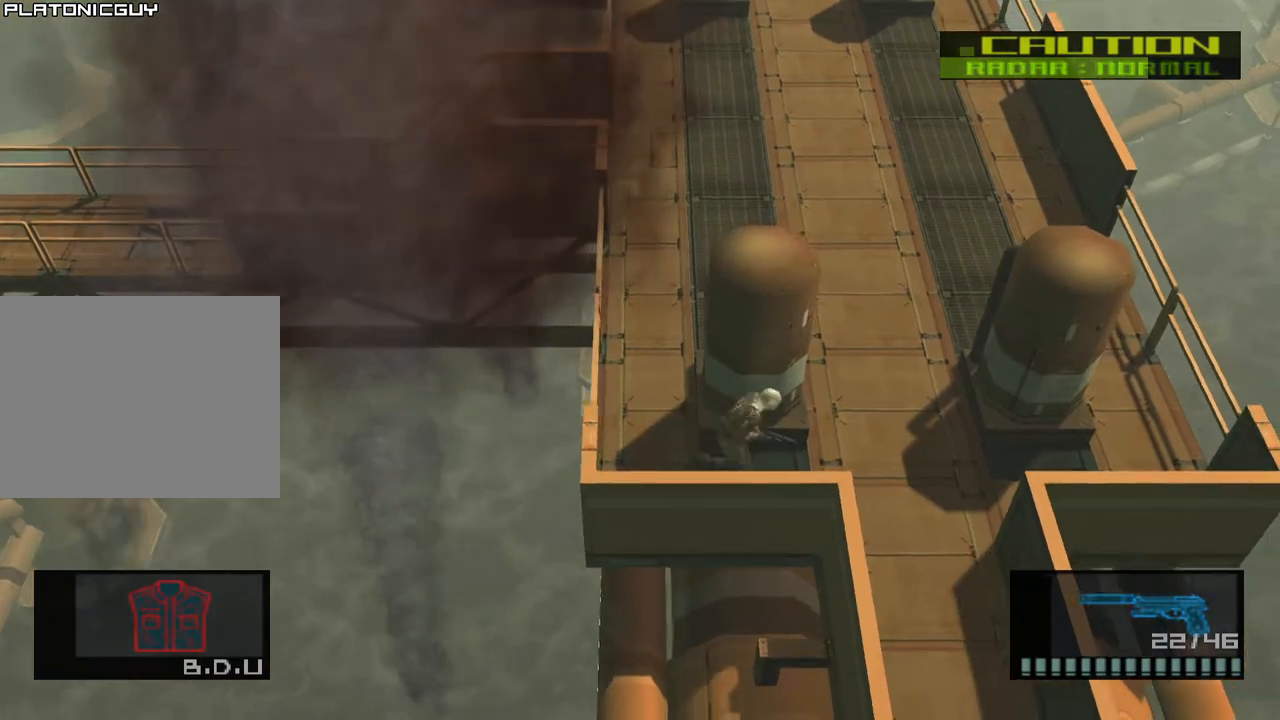
{"buttons": ["L1"], "left_stick": "down", "events": [[50, "left_stick", "down-right"], [350, "left_stick", "down"]]}
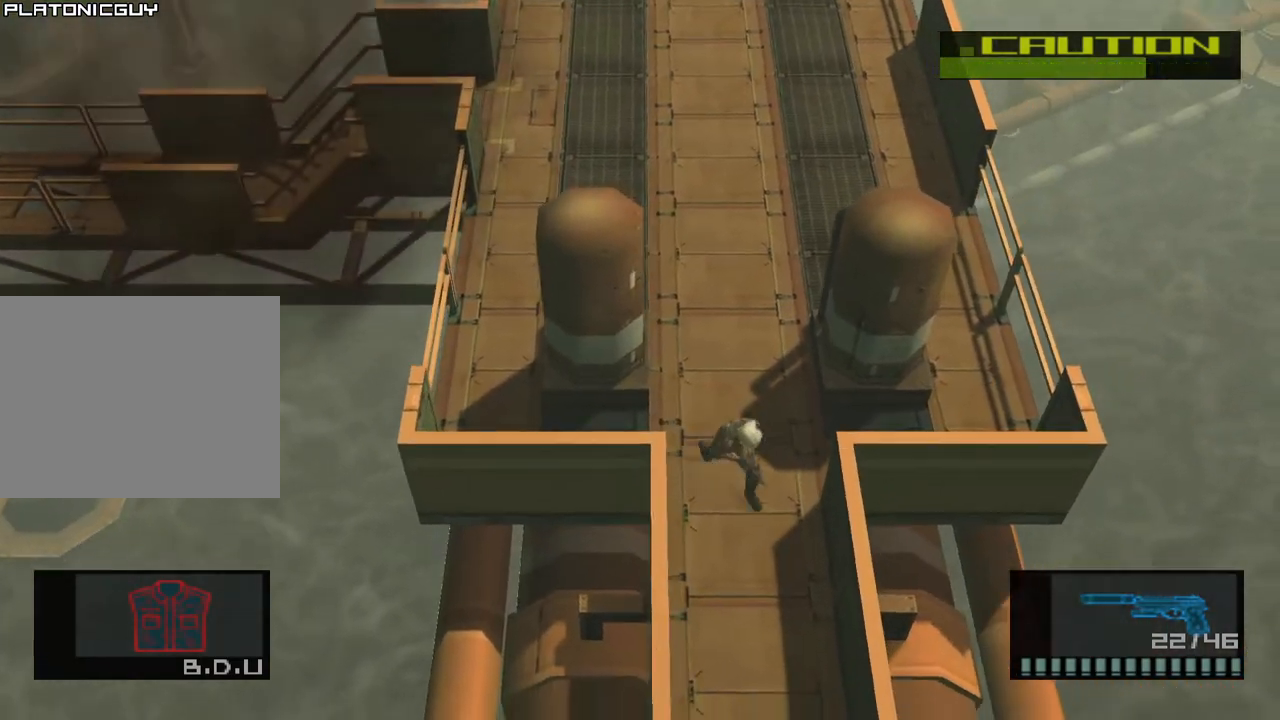
{"buttons": ["L1"], "left_stick": "down", "events": [[250, "CROSS", "down"], [417, "CROSS", "up"]]}
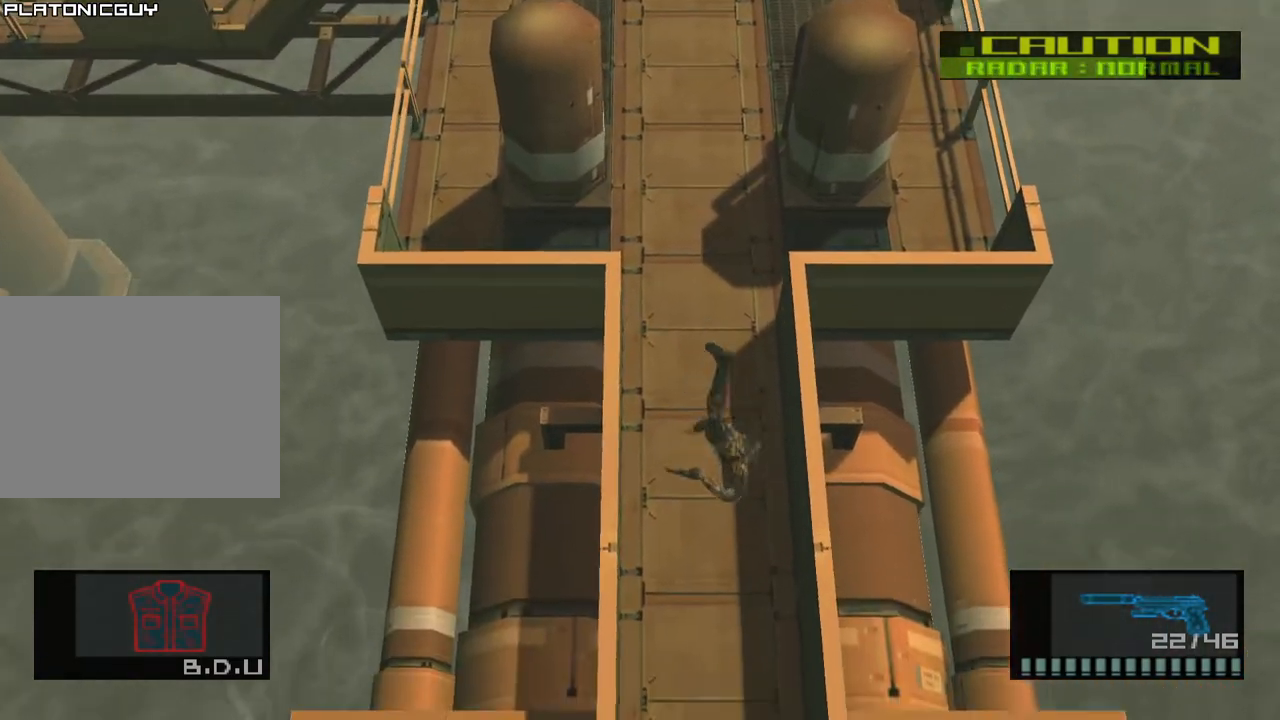
{"buttons": ["L1"], "left_stick": "down", "events": [[200, "left_stick", "center"], [250, "left_stick", "down"]]}
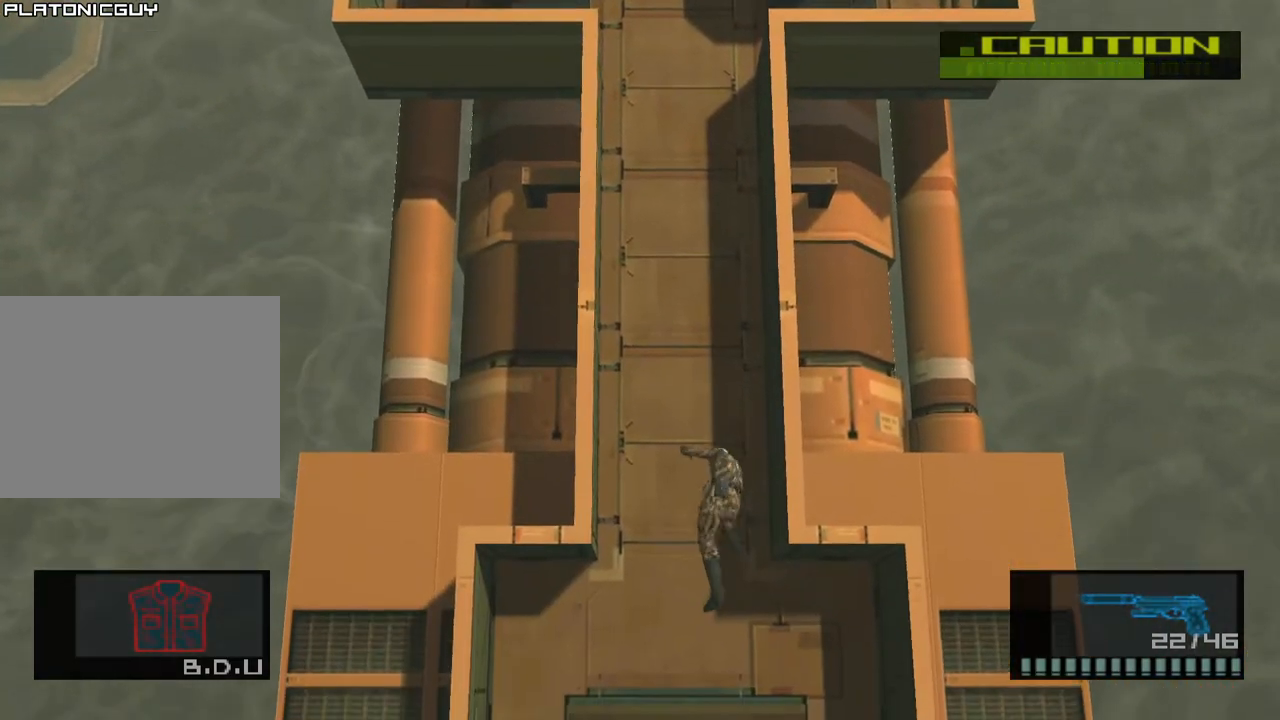
{"buttons": ["L1"], "left_stick": "down", "events": []}
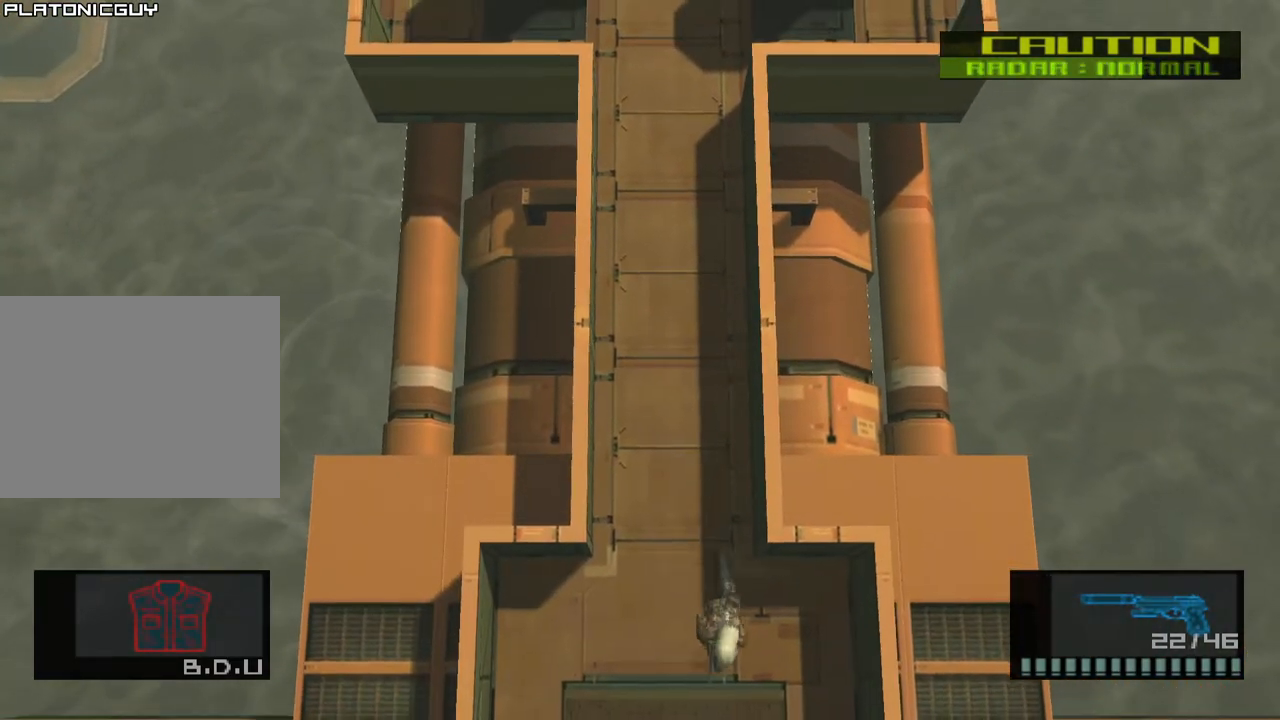
{"buttons": ["L1"], "left_stick": "right", "events": [[333, "left_stick", "right"]]}
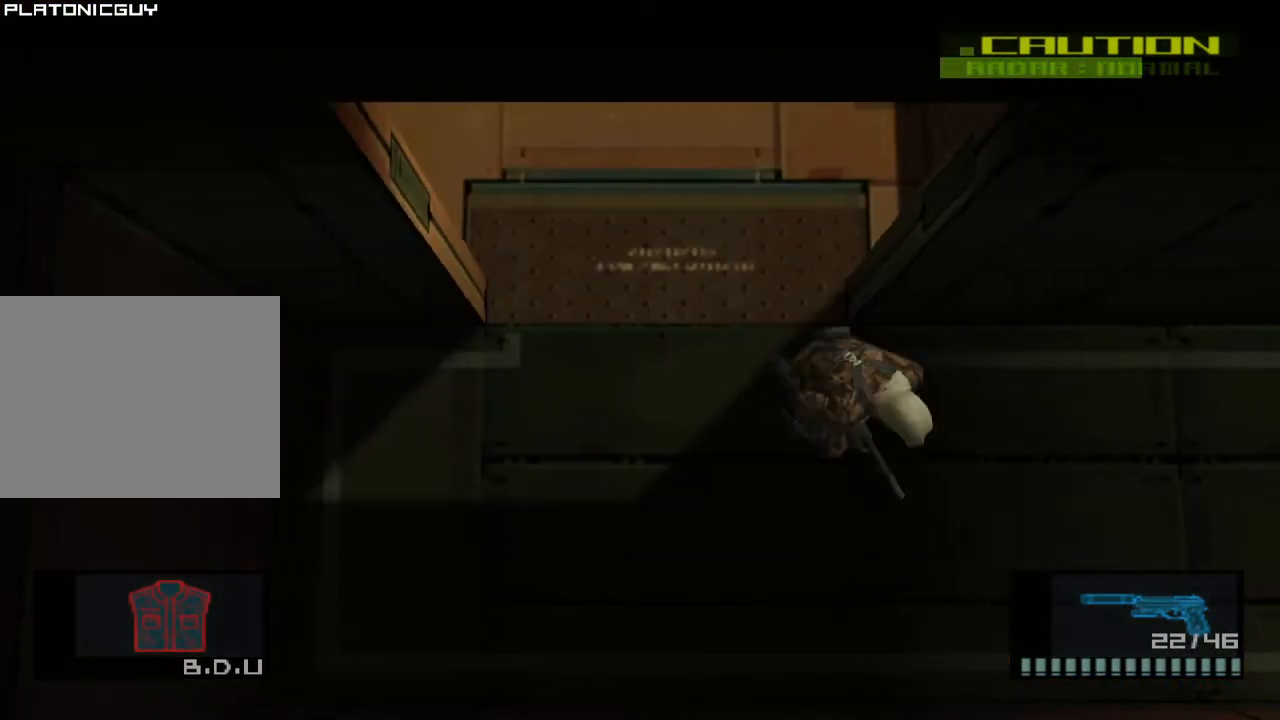
{"buttons": ["L1"], "left_stick": "right", "events": []}
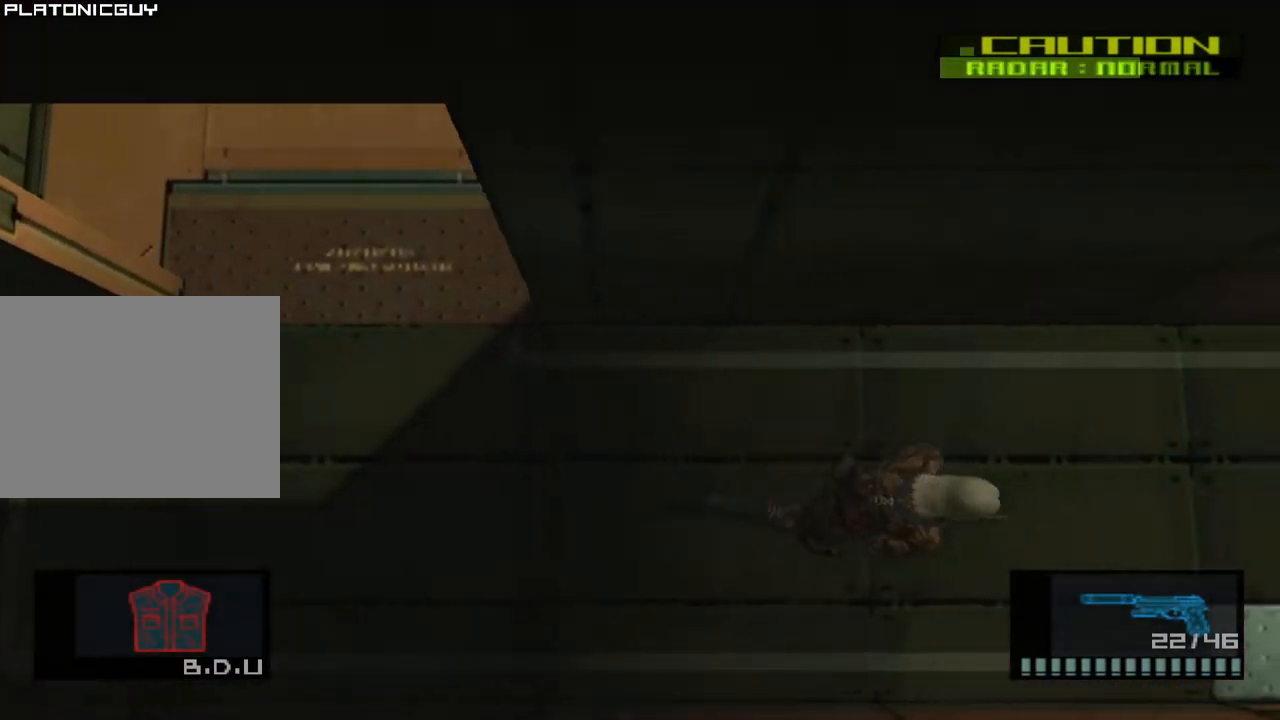
{"buttons": ["L1"], "left_stick": "right", "events": []}
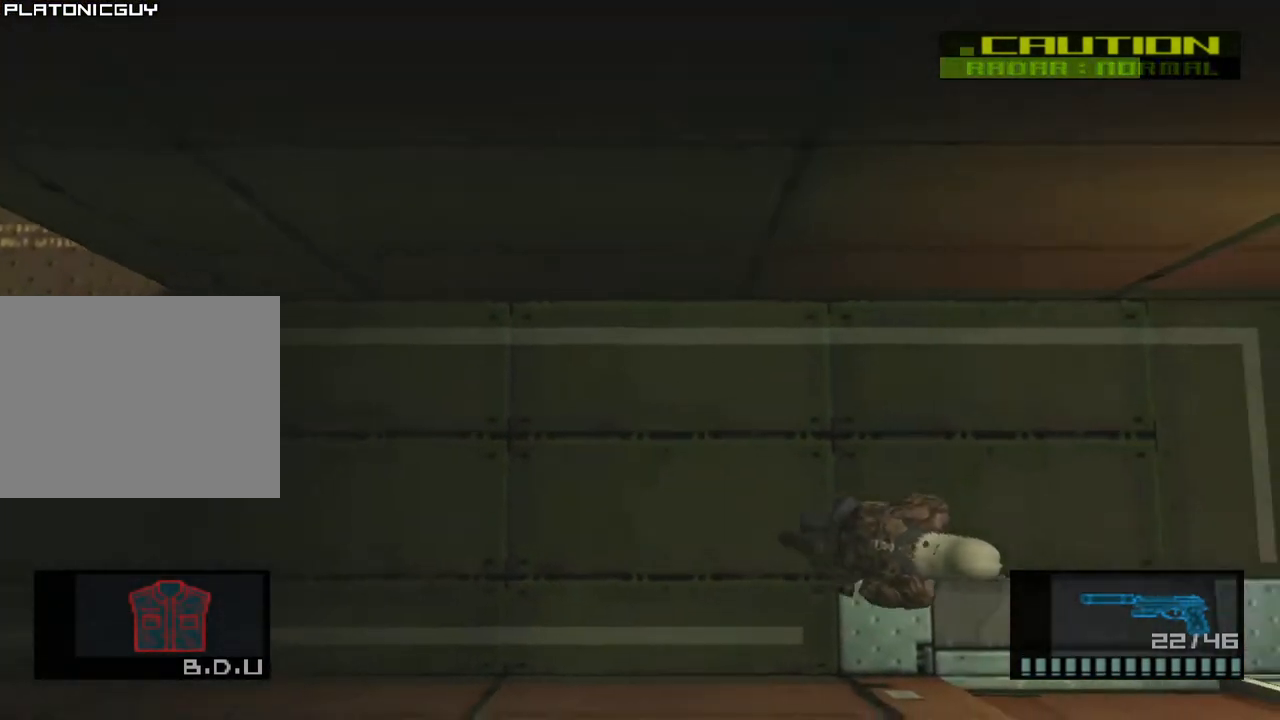
{"buttons": ["L1"], "left_stick": "down-left", "events": [[183, "left_stick", "down-left"]]}
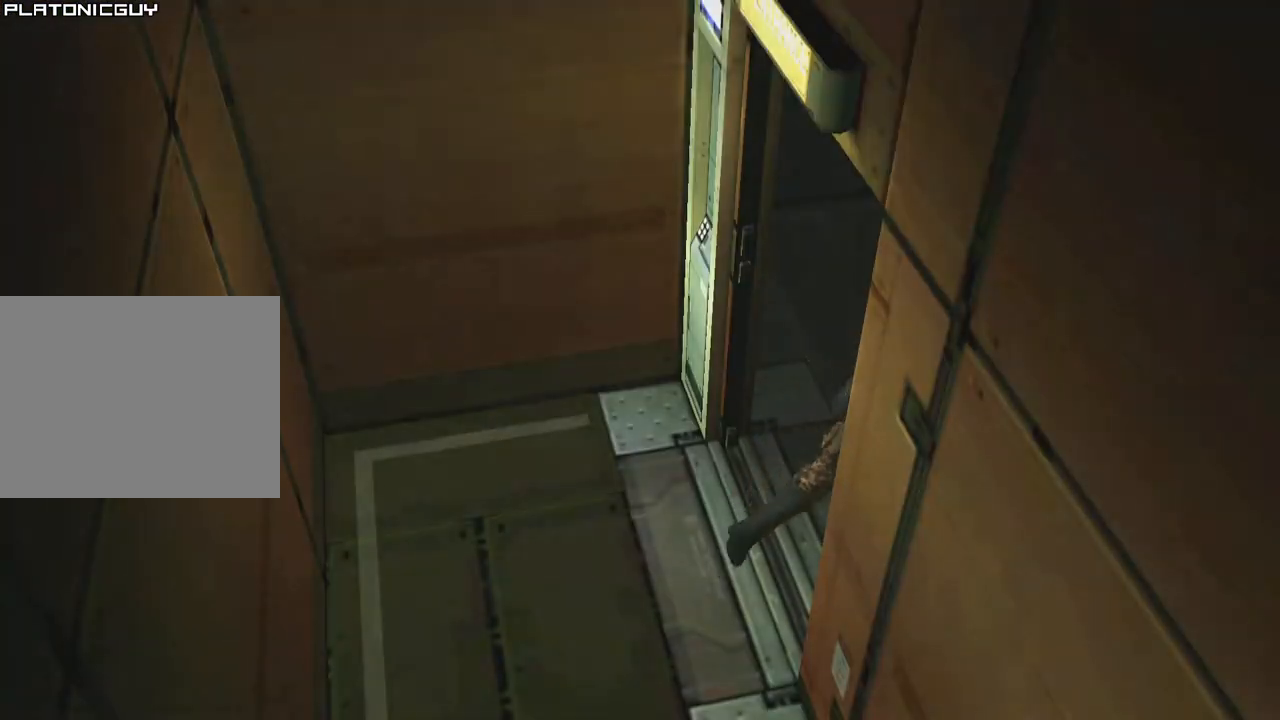
{"buttons": [], "left_stick": "center", "events": [[183, "L1", "up"], [183, "left_stick", "center"]]}
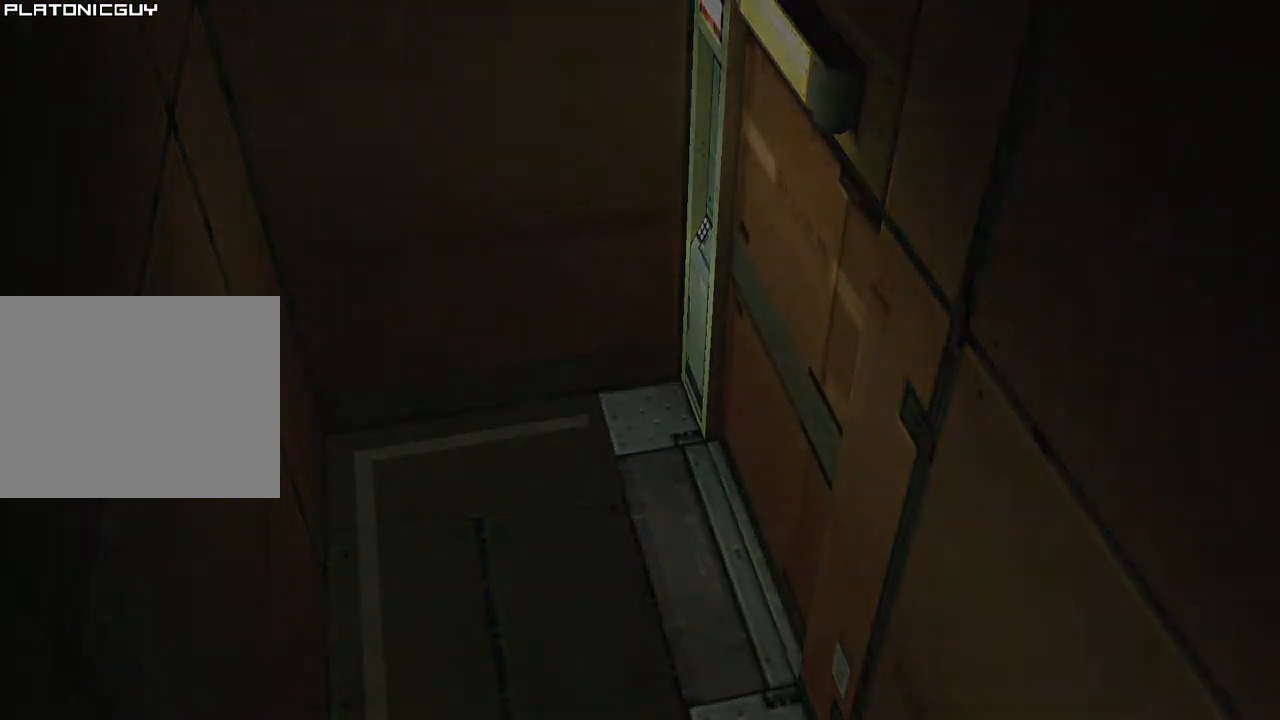
{"buttons": [], "left_stick": "center", "events": []}
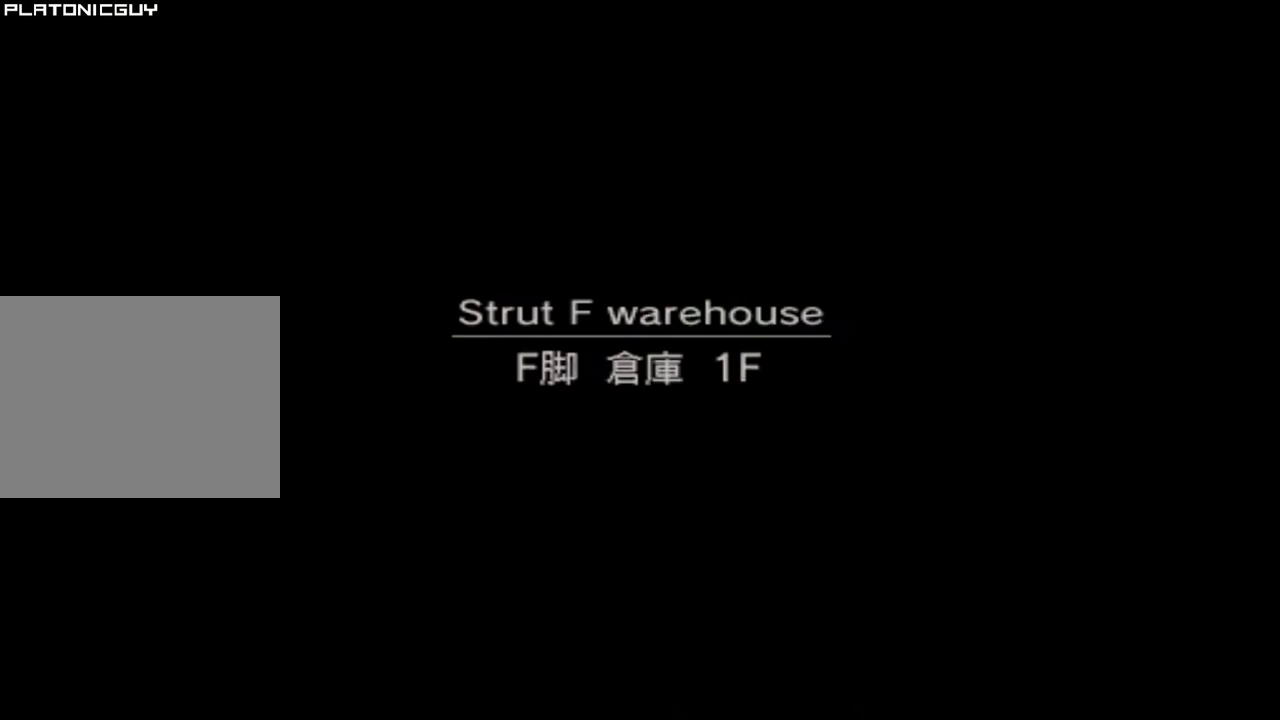
{"buttons": [], "left_stick": "center", "events": []}
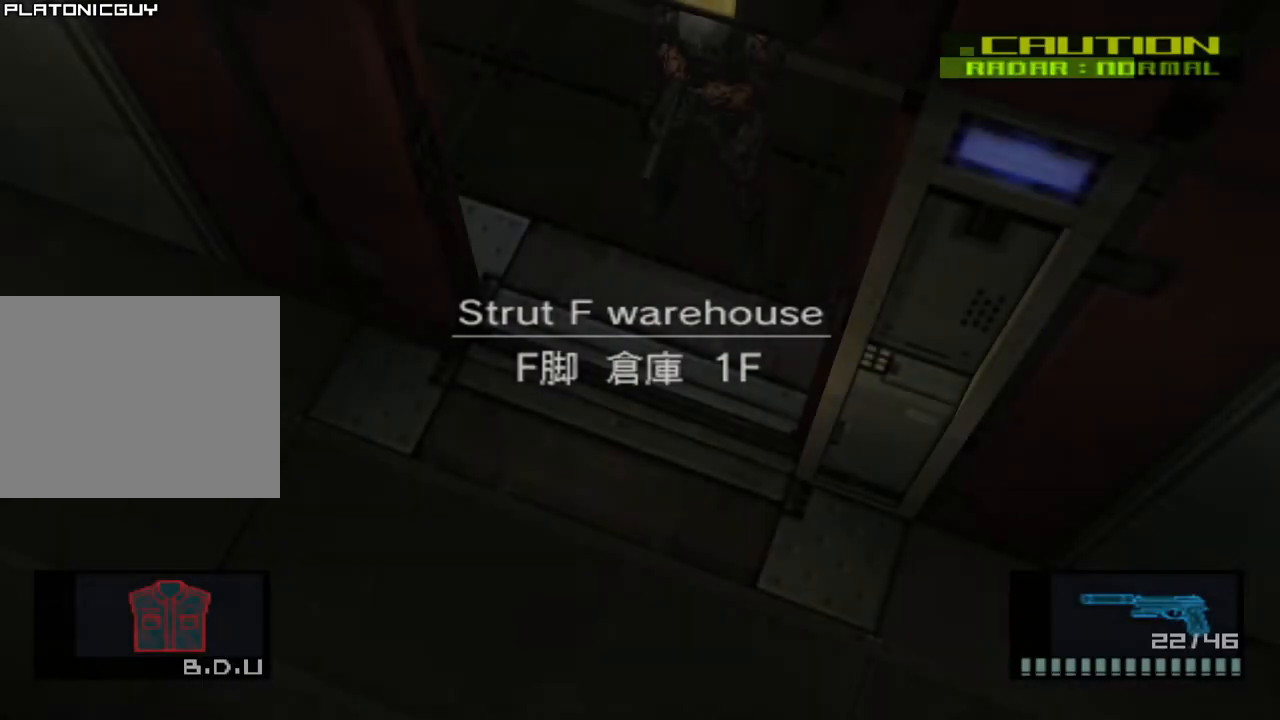
{"buttons": [], "left_stick": "center", "events": []}
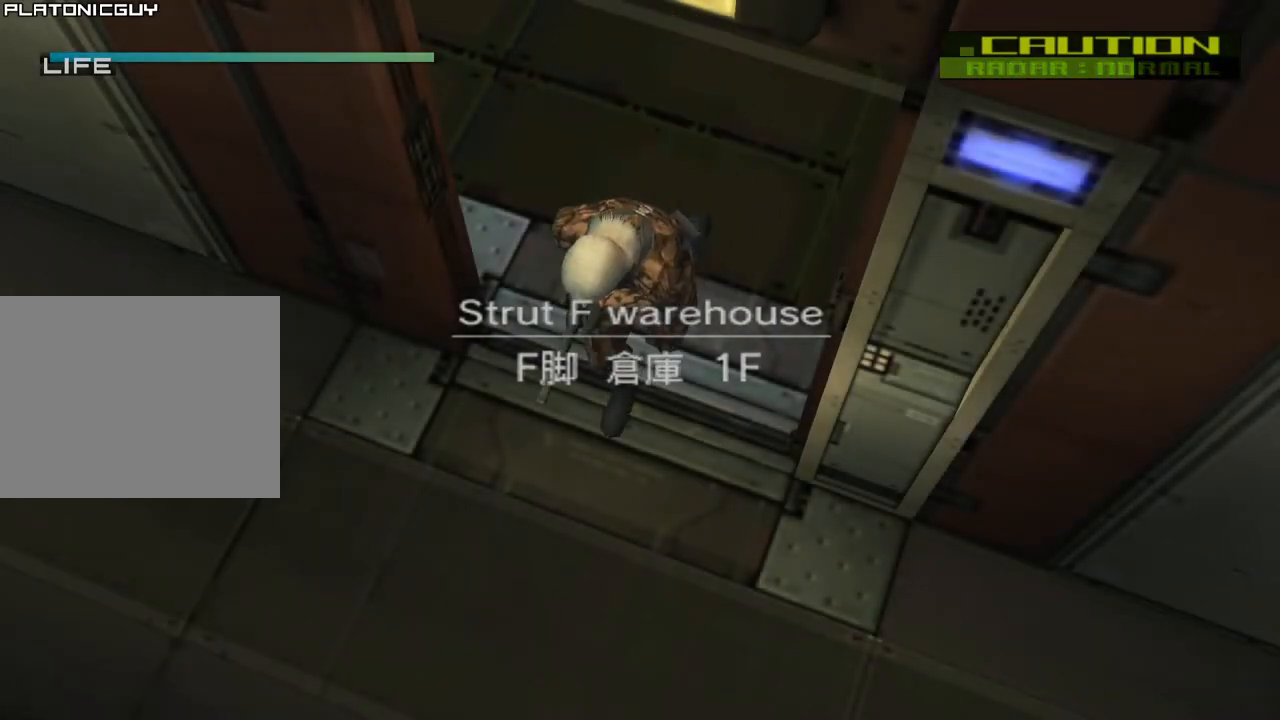
{"buttons": [], "left_stick": "center", "events": []}
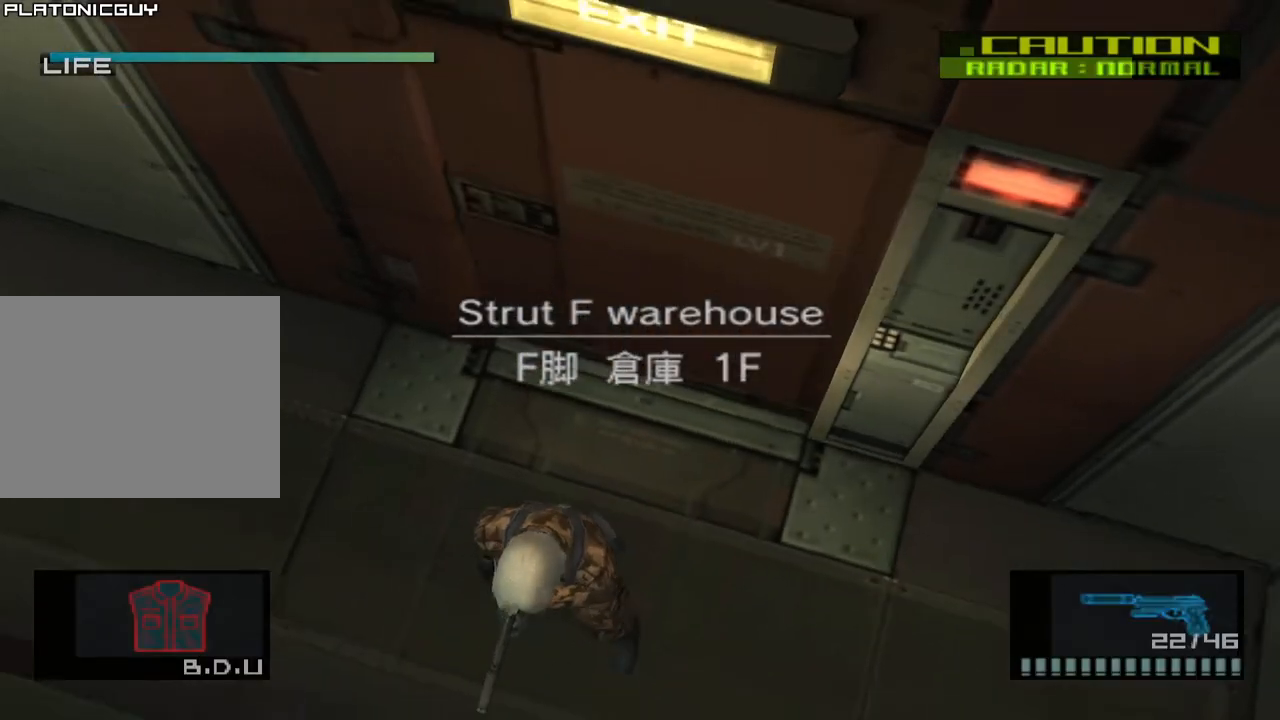
{"buttons": [], "left_stick": "center", "events": []}
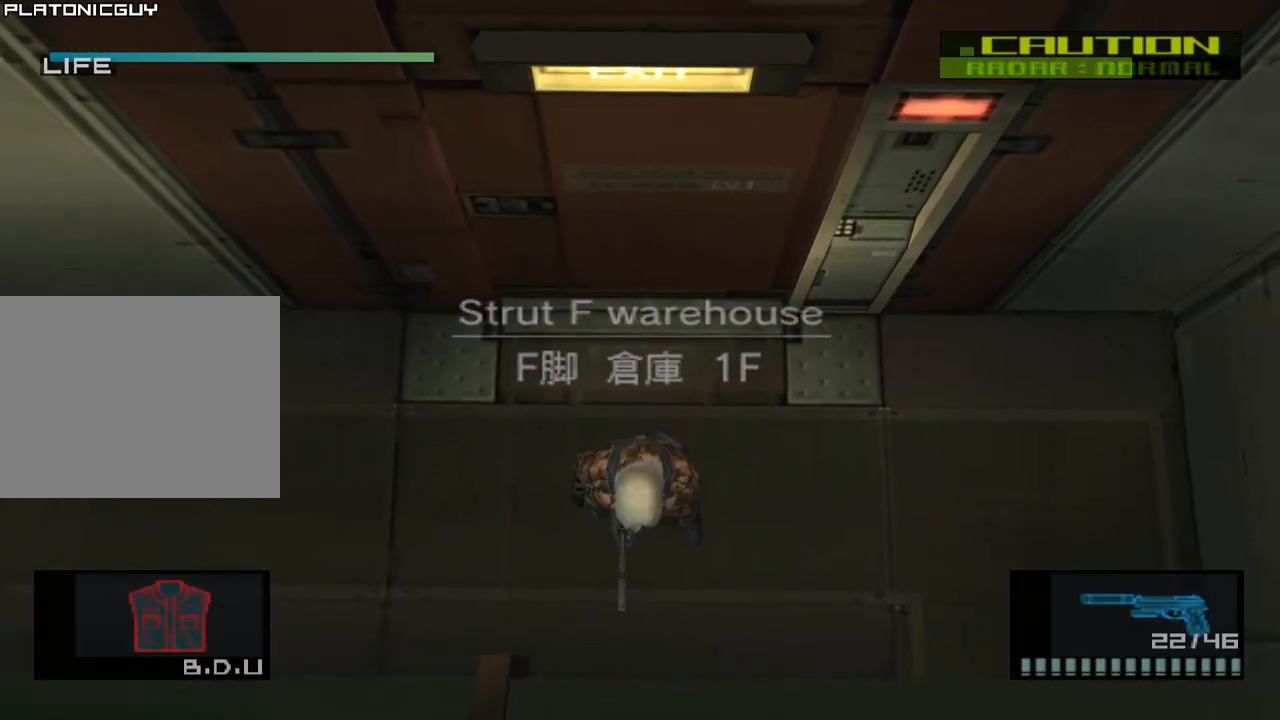
{"buttons": [], "left_stick": "center", "events": []}